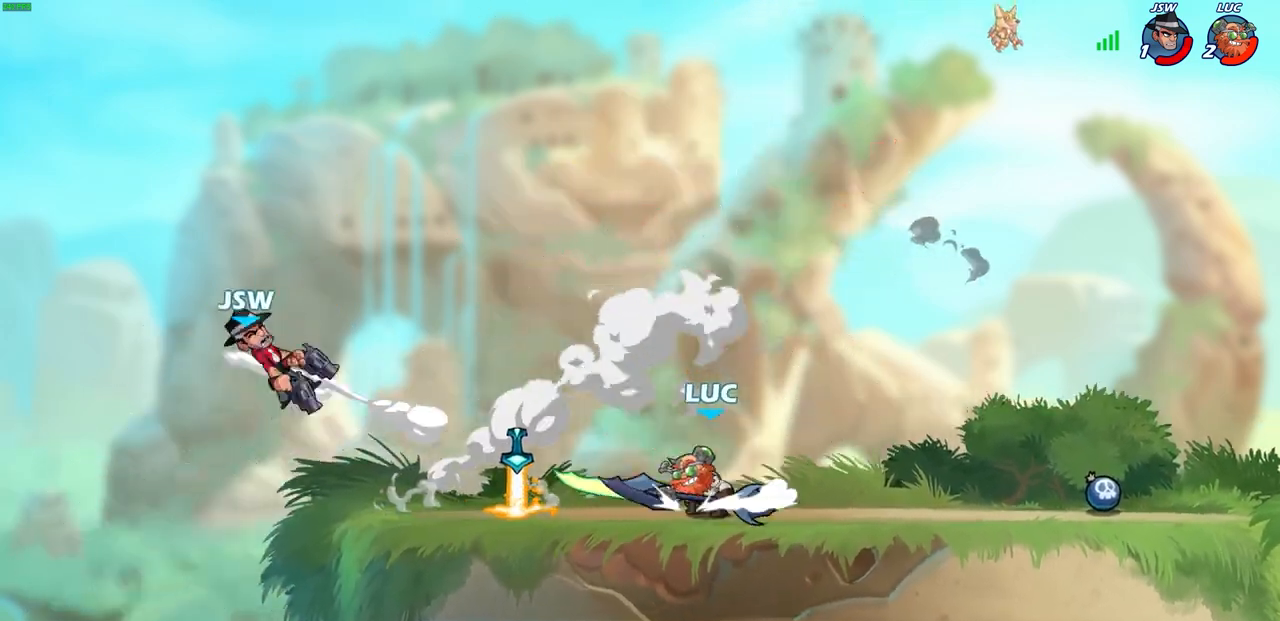
Gameplay with a controller (PlayStation layout); each line is a JSON object with the inputs held at the frame after it. "events" lists button and stick changes between this image and that frame as [ms after this image, input, new state], when the widget could be followed in between.
{"buttons": [], "left_stick": "up-left", "right_stick": "center", "events": [[350, "left_stick", "up-left"]]}
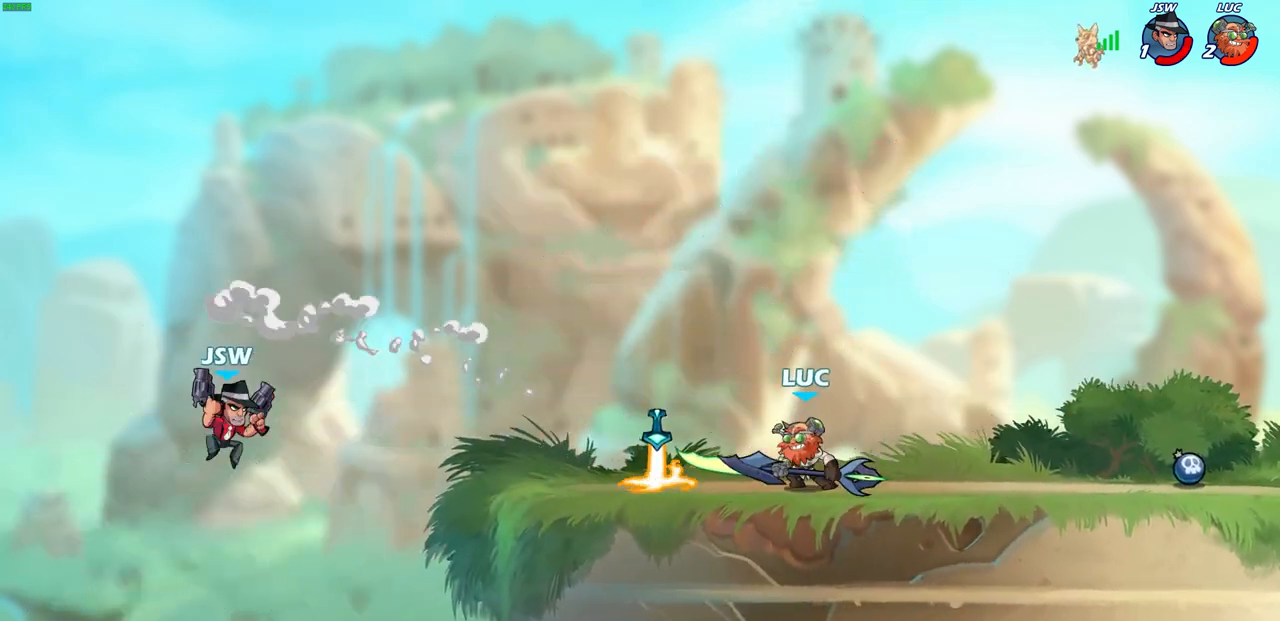
{"buttons": [], "left_stick": "right", "right_stick": "center", "events": [[450, "left_stick", "right"]]}
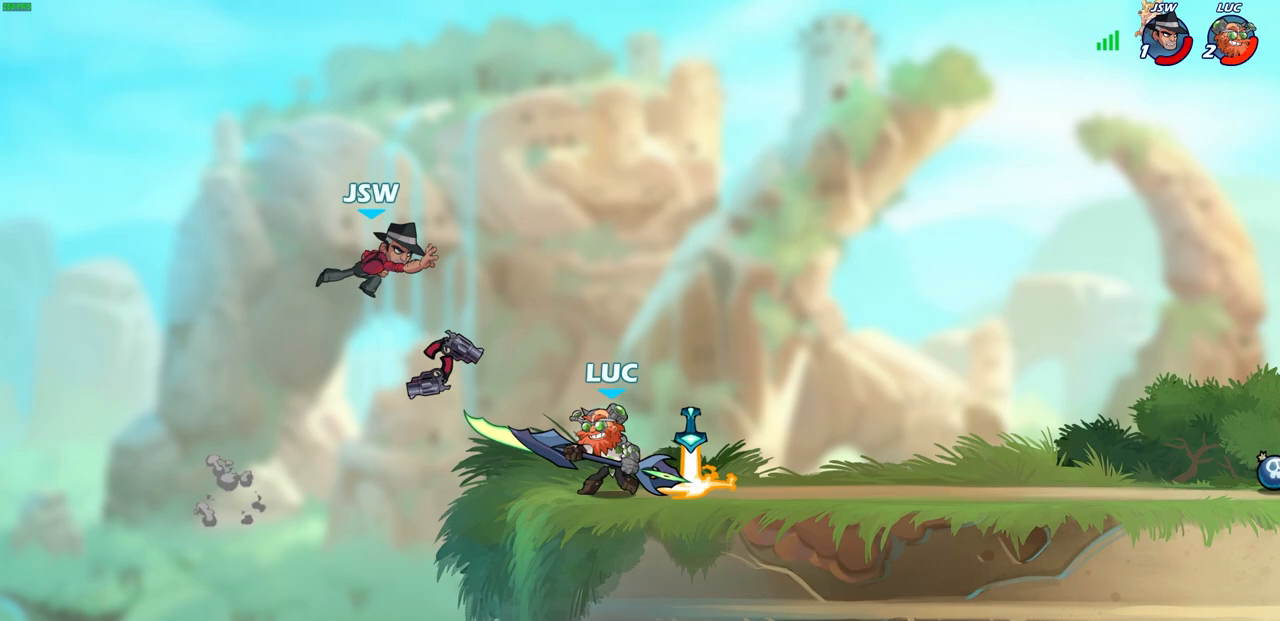
{"buttons": ["CROSS"], "left_stick": "up", "right_stick": "center", "events": [[67, "R2", "down"], [333, "R2", "up"], [450, "CROSS", "down"], [483, "left_stick", "up"]]}
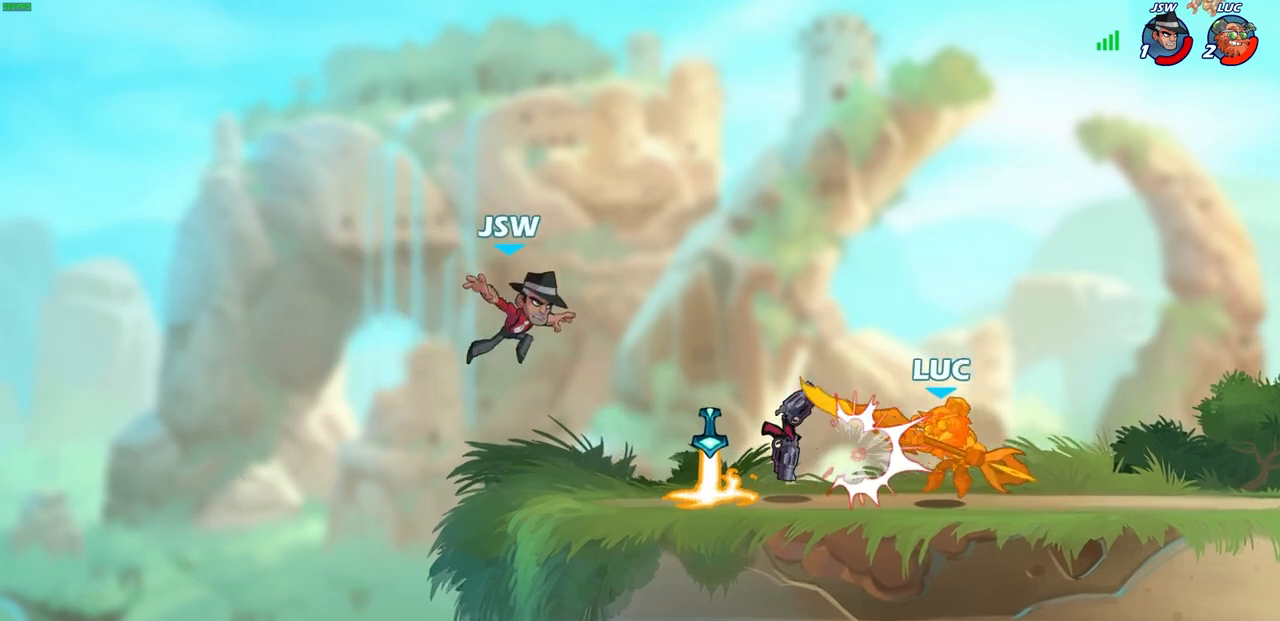
{"buttons": [], "left_stick": "center", "right_stick": "center", "events": [[17, "left_stick", "up-left"], [67, "CROSS", "up"], [117, "left_stick", "left"], [250, "R2", "down"], [267, "SQUARE", "down"], [333, "left_stick", "center"], [383, "R2", "up"], [383, "SQUARE", "up"]]}
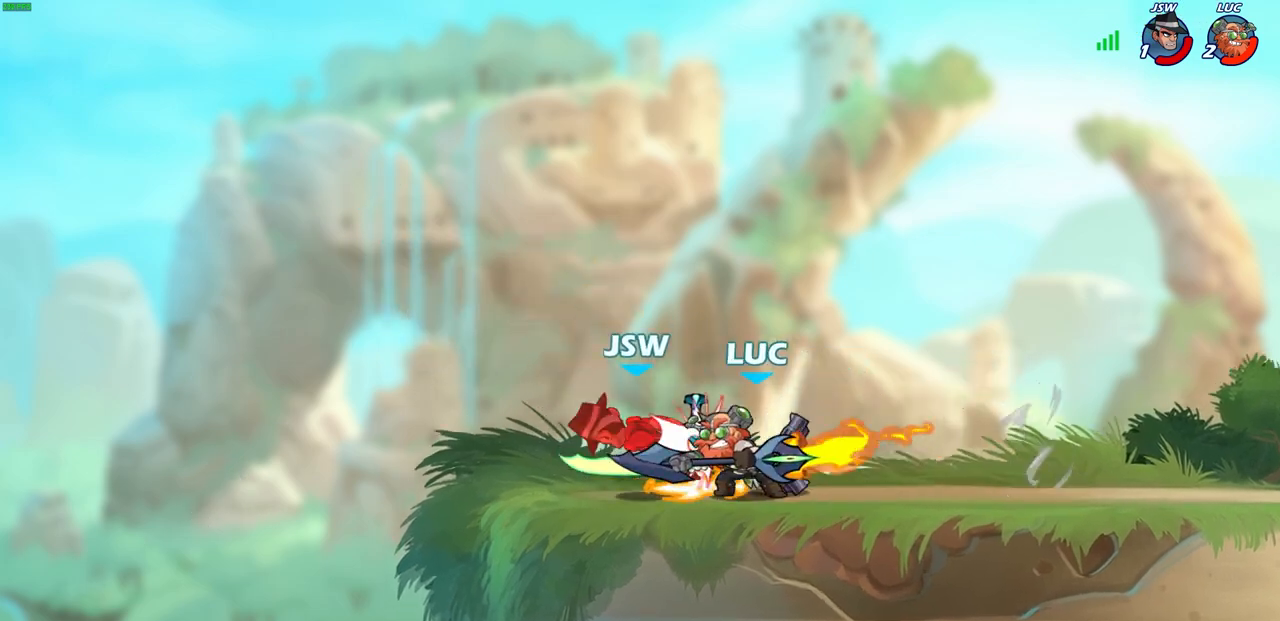
{"buttons": [], "left_stick": "center", "right_stick": "center", "events": [[117, "CROSS", "down"], [167, "CIRCLE", "down"], [167, "CROSS", "up"], [217, "CIRCLE", "up"]]}
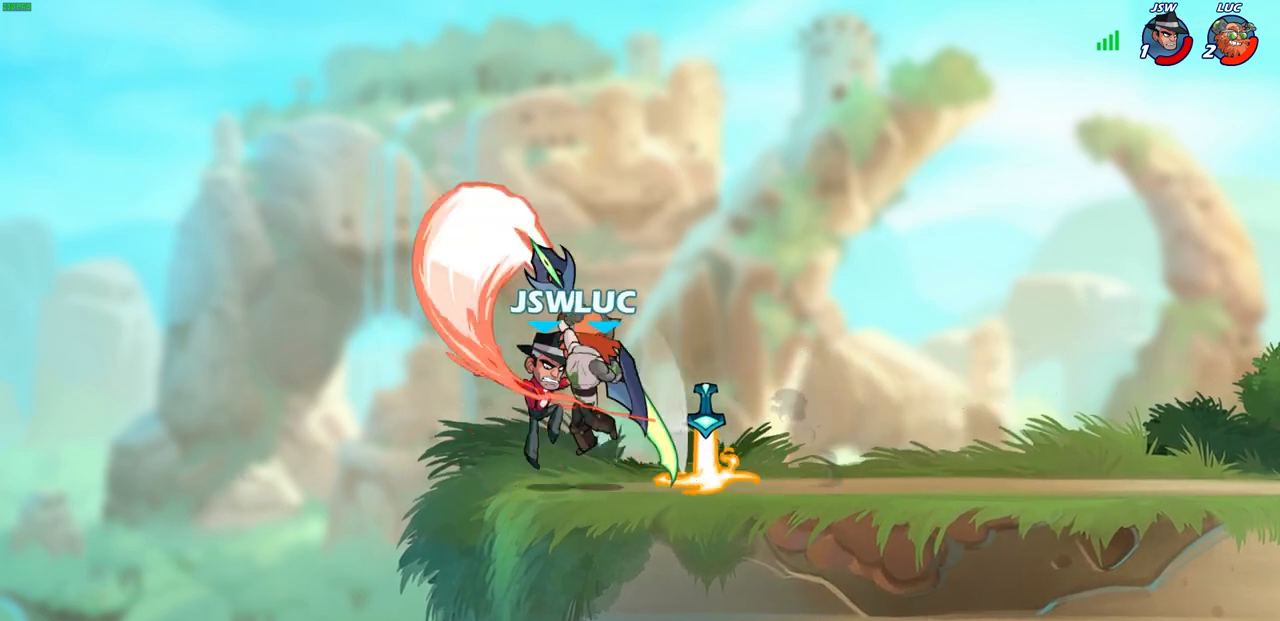
{"buttons": [], "left_stick": "center", "right_stick": "center", "events": []}
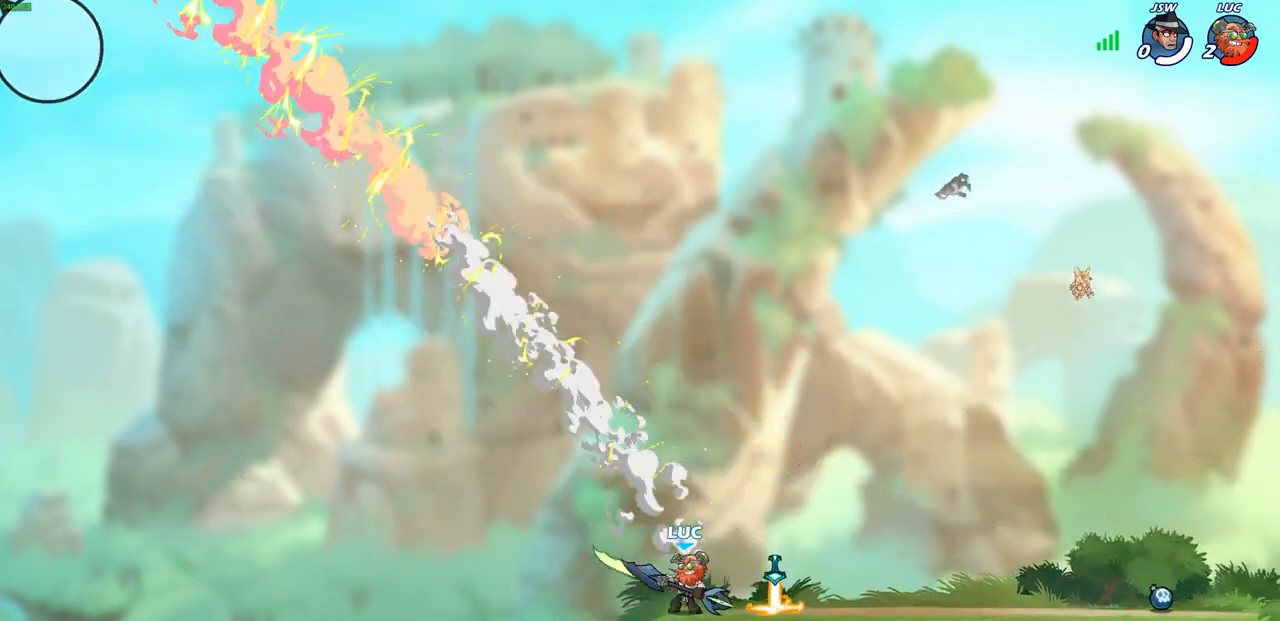
{"buttons": [], "left_stick": "center", "right_stick": "center", "events": []}
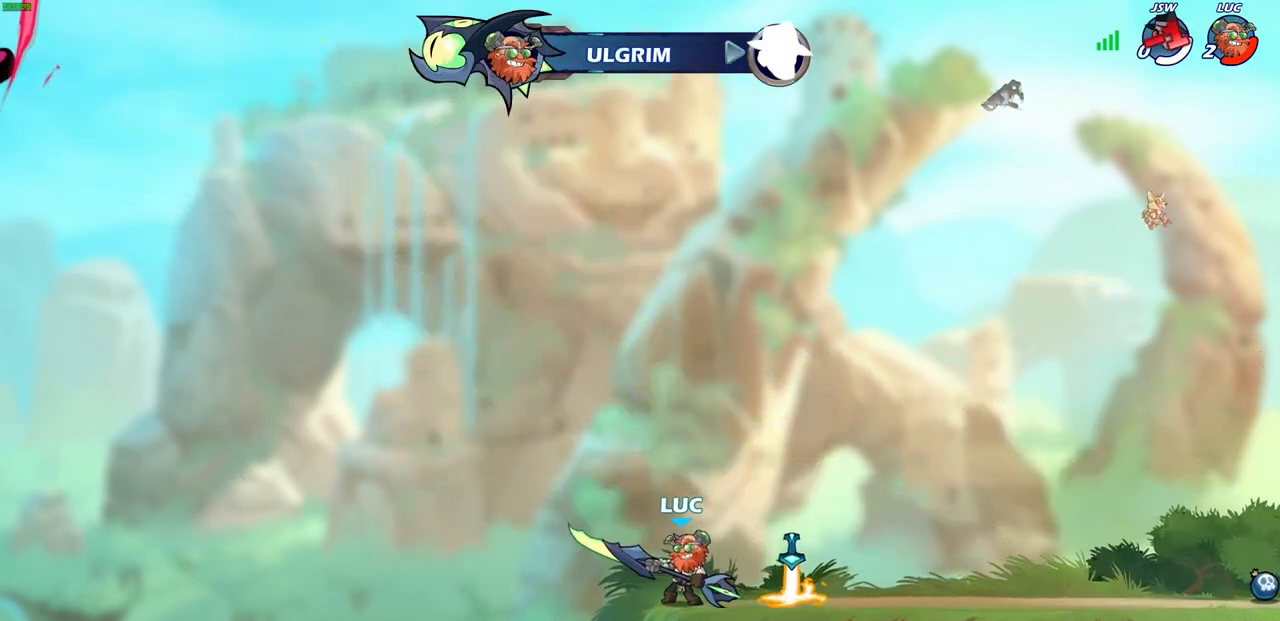
{"buttons": [], "left_stick": "center", "right_stick": "center", "events": []}
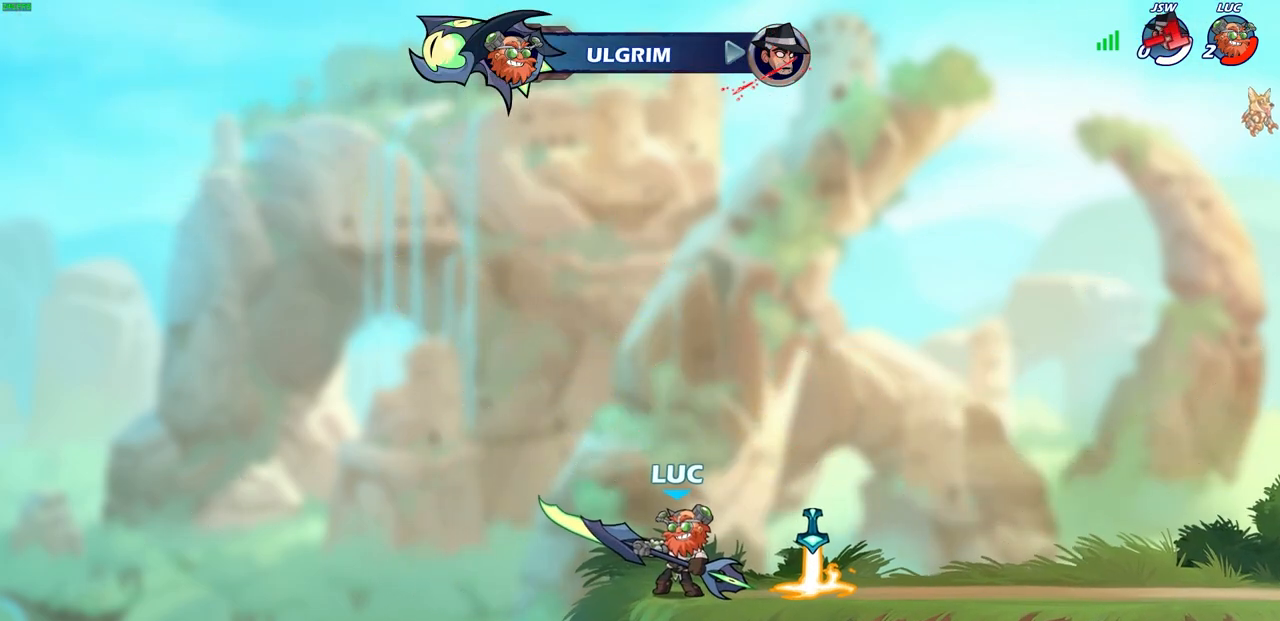
{"buttons": [], "left_stick": "center", "right_stick": "center", "events": []}
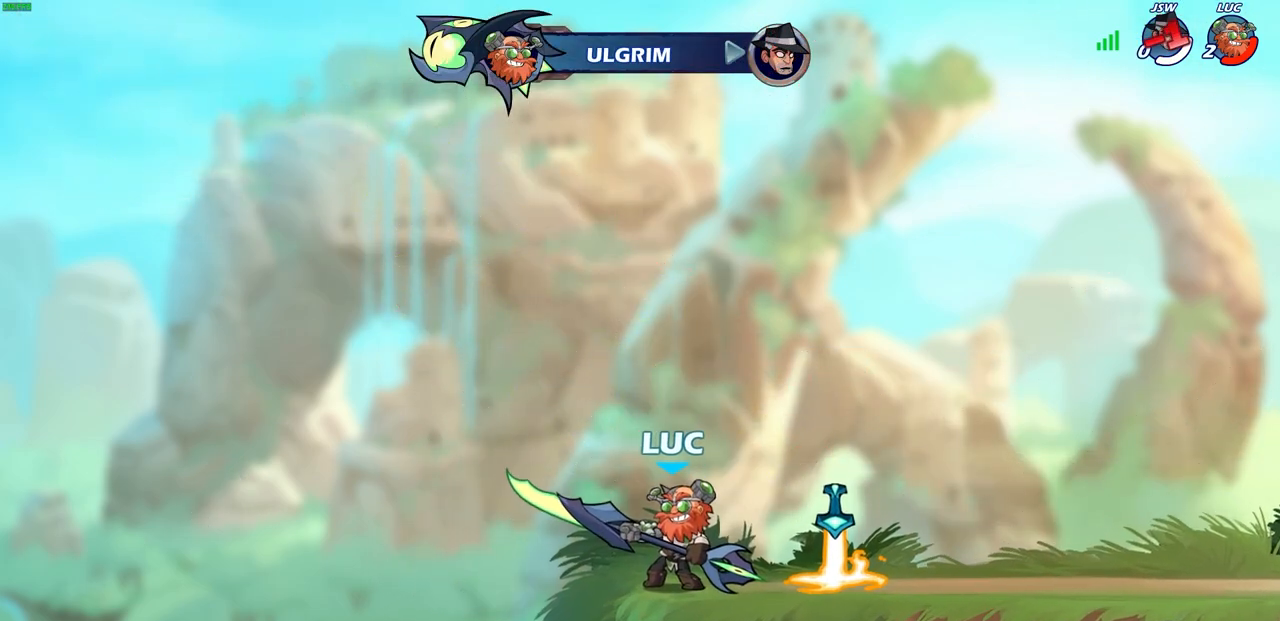
{"buttons": [], "left_stick": "center", "right_stick": "center", "events": []}
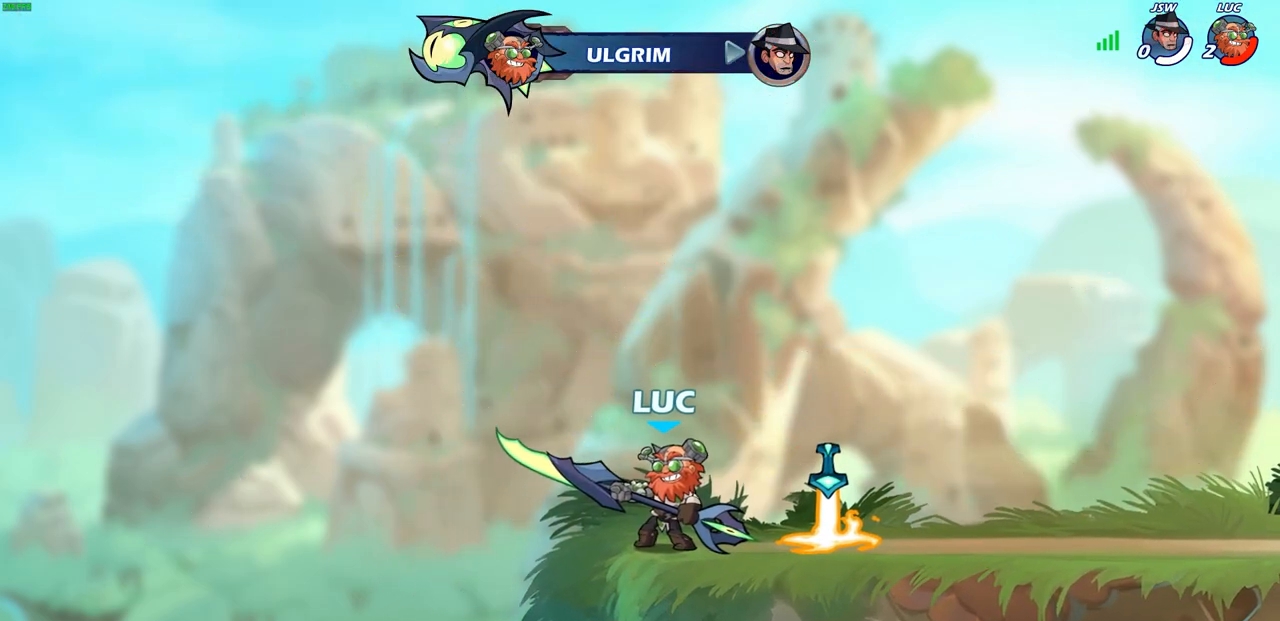
{"buttons": [], "left_stick": "center", "right_stick": "center", "events": []}
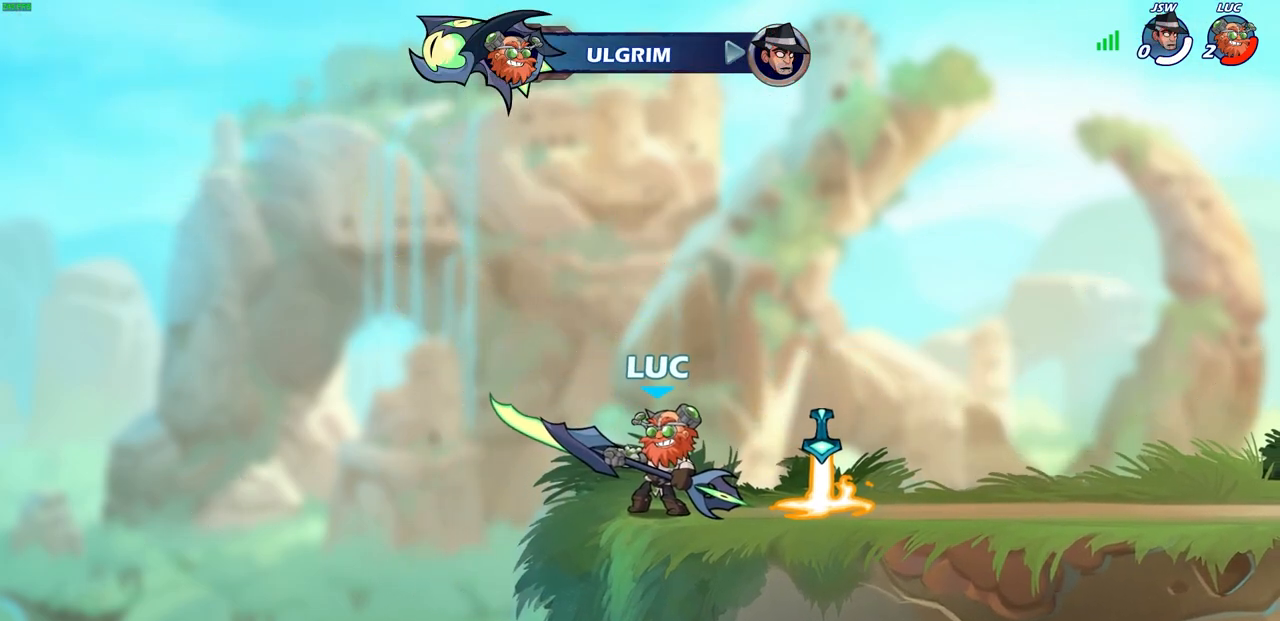
{"buttons": [], "left_stick": "center", "right_stick": "center", "events": []}
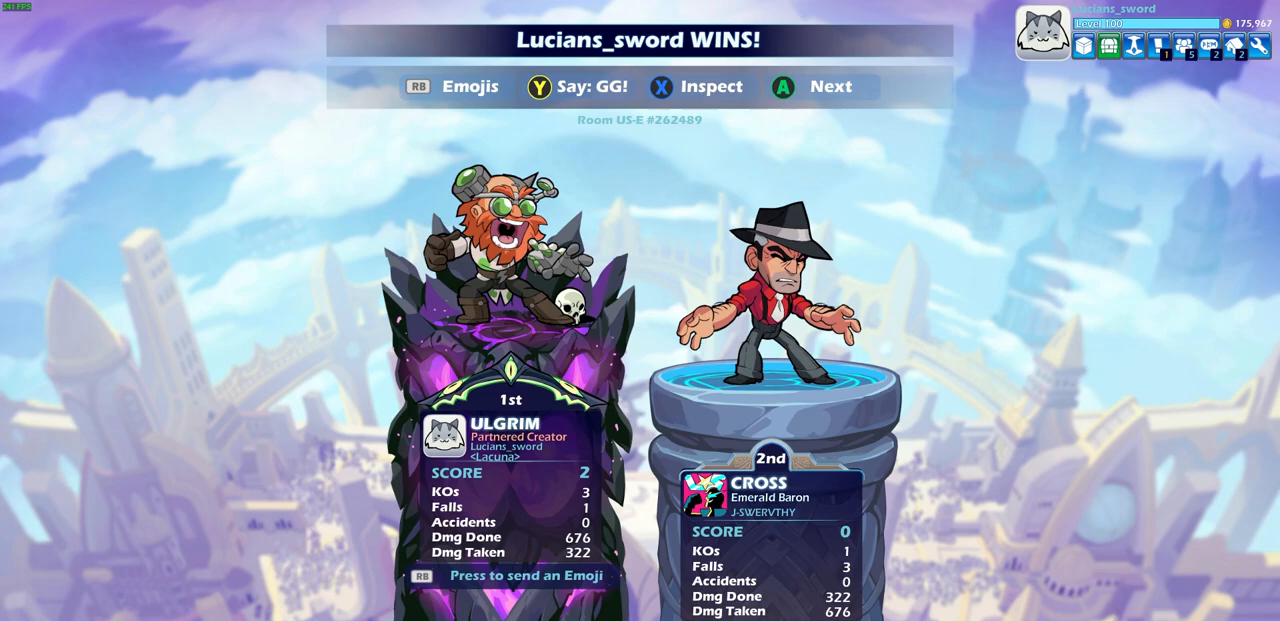
{"buttons": ["R1"], "left_stick": "center", "right_stick": "center", "events": [[500, "R1", "down"]]}
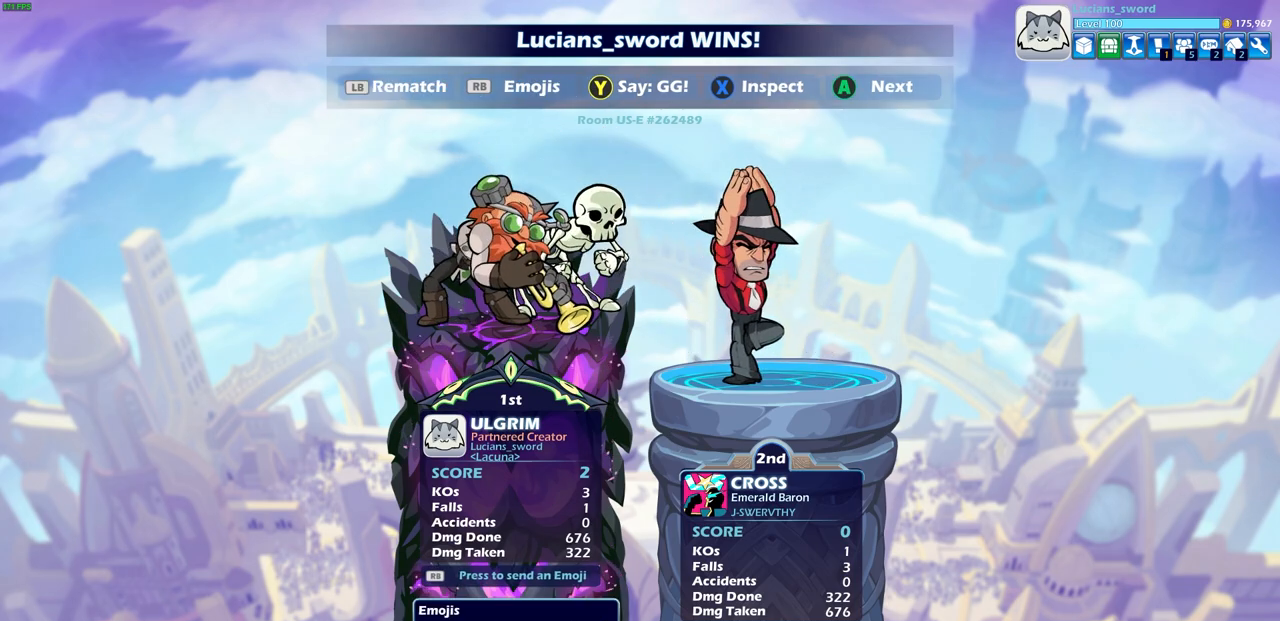
{"buttons": [], "left_stick": "center", "right_stick": "center", "events": [[83, "R1", "up"], [367, "DPAD_DOWN", "down"], [467, "DPAD_DOWN", "up"]]}
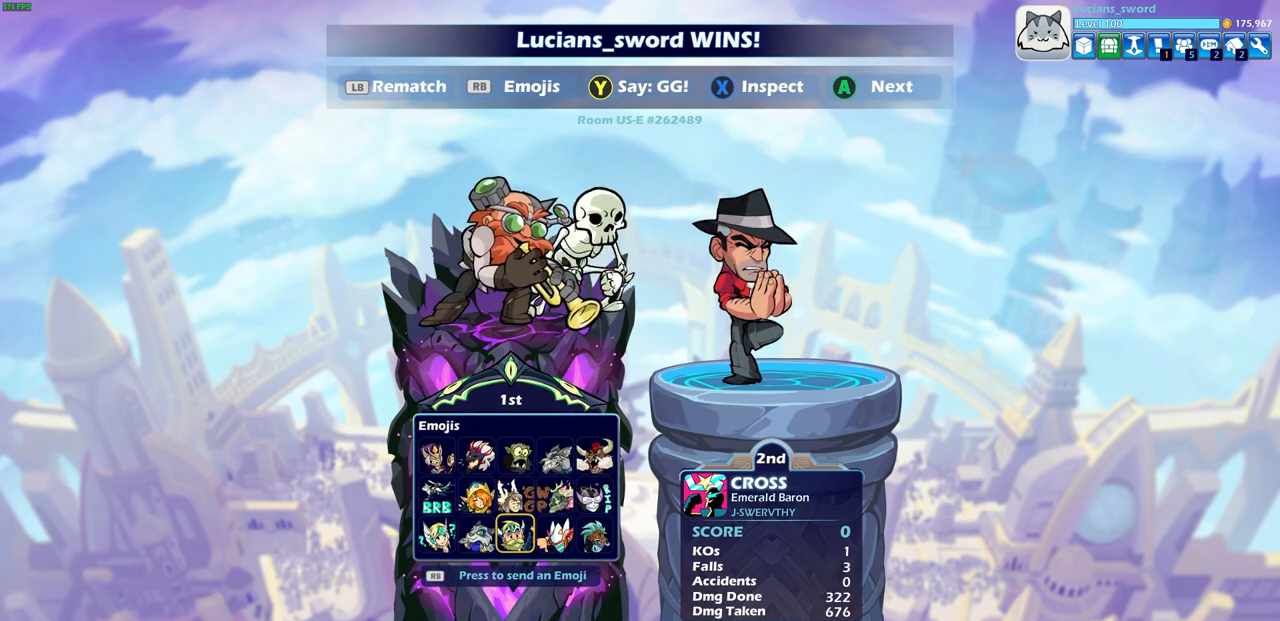
{"buttons": [], "left_stick": "center", "right_stick": "center", "events": [[133, "CROSS", "down"], [233, "CROSS", "up"]]}
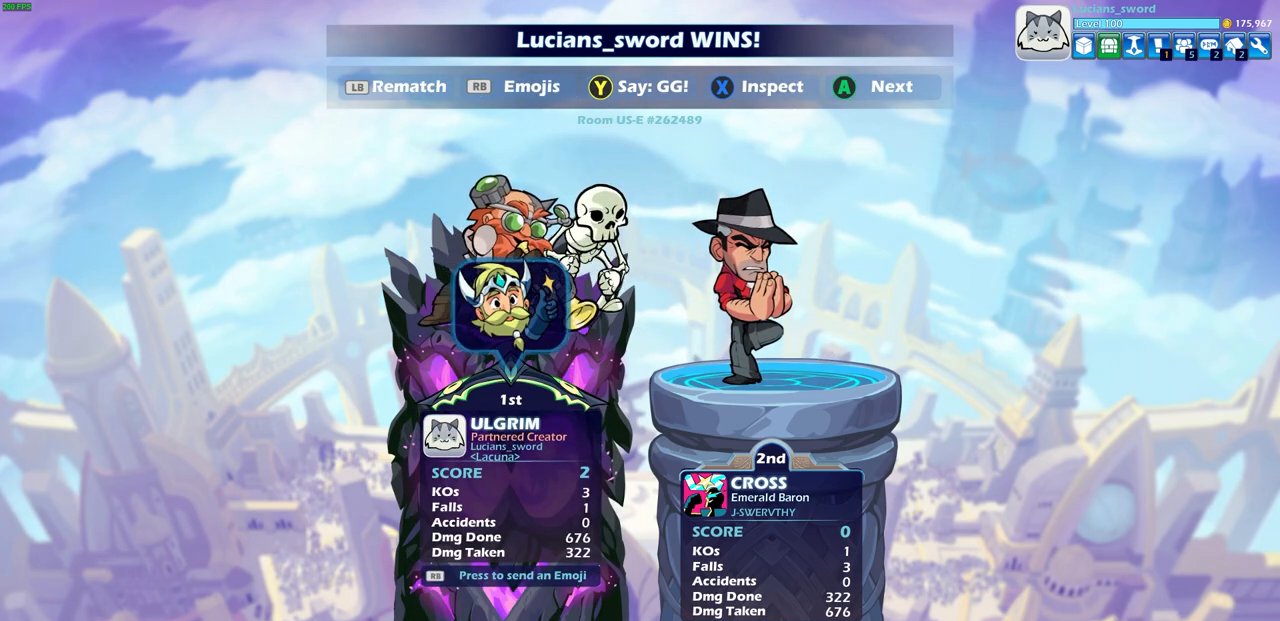
{"buttons": [], "left_stick": "center", "right_stick": "center", "events": []}
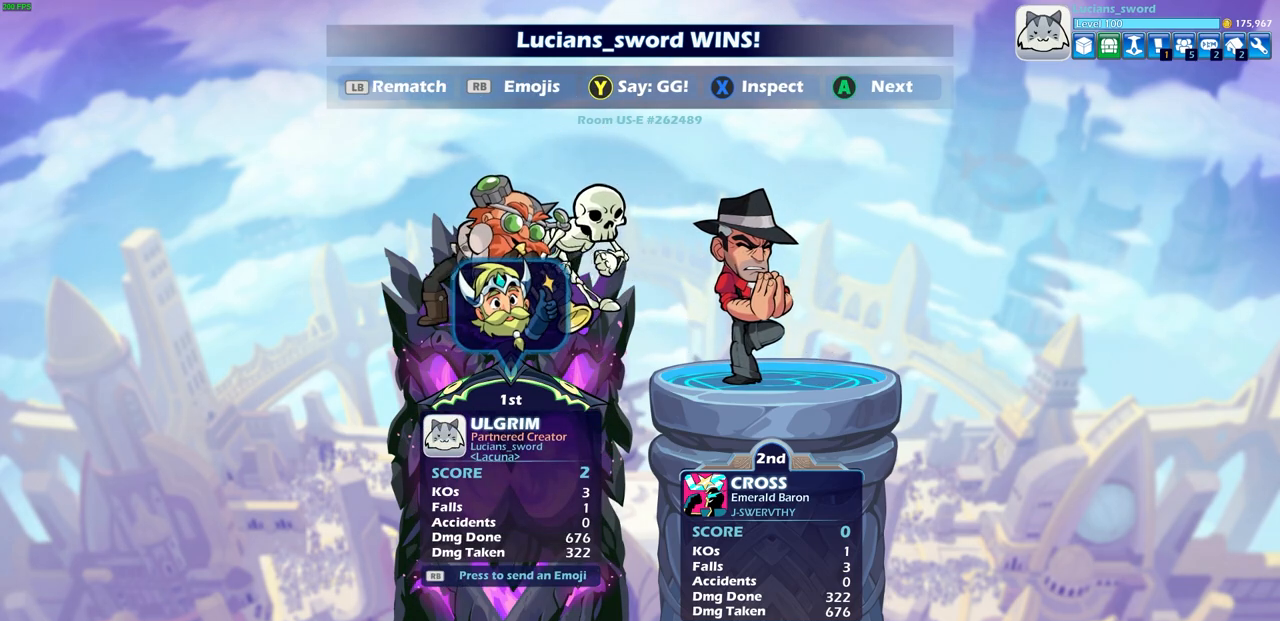
{"buttons": [], "left_stick": "center", "right_stick": "center", "events": [[150, "R1", "down"], [233, "R1", "up"]]}
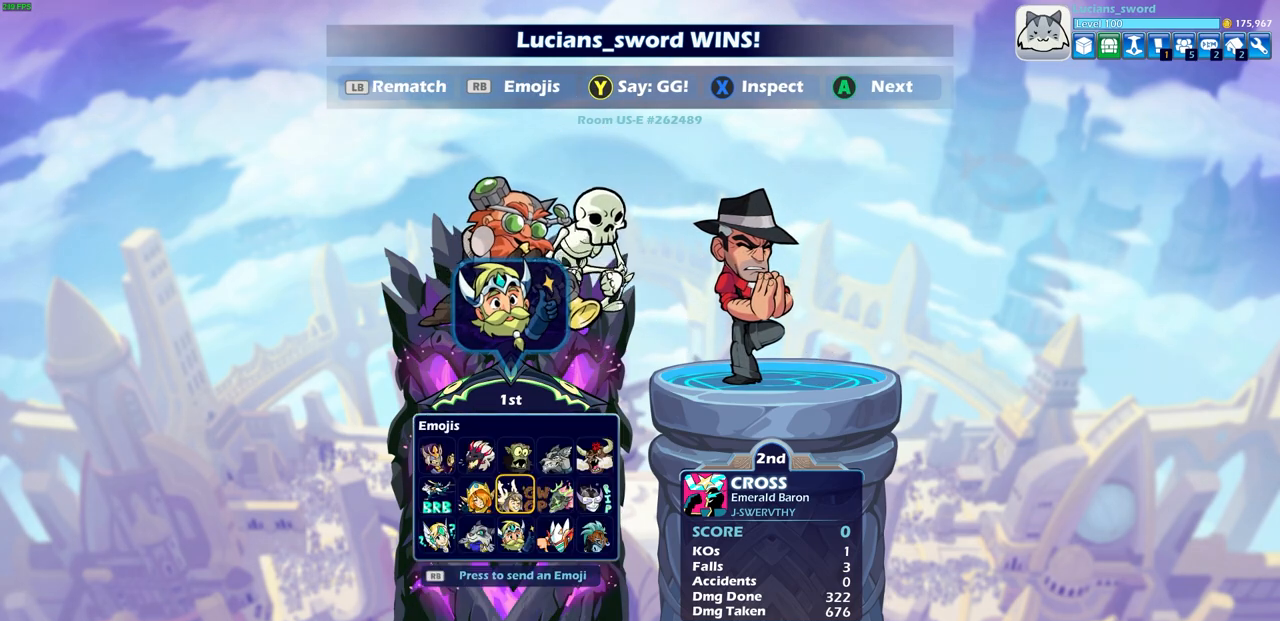
{"buttons": [], "left_stick": "center", "right_stick": "center", "events": []}
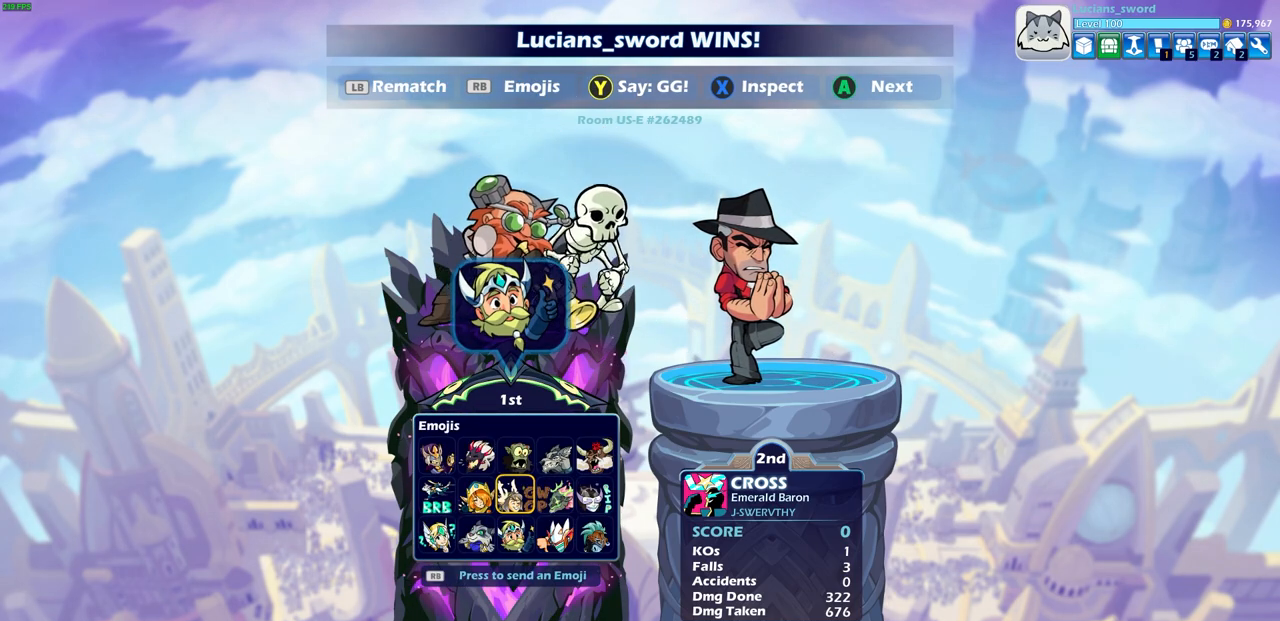
{"buttons": ["CROSS"], "left_stick": "center", "right_stick": "center", "events": [[317, "DPAD_RIGHT", "down"], [400, "DPAD_RIGHT", "up"], [417, "CROSS", "down"]]}
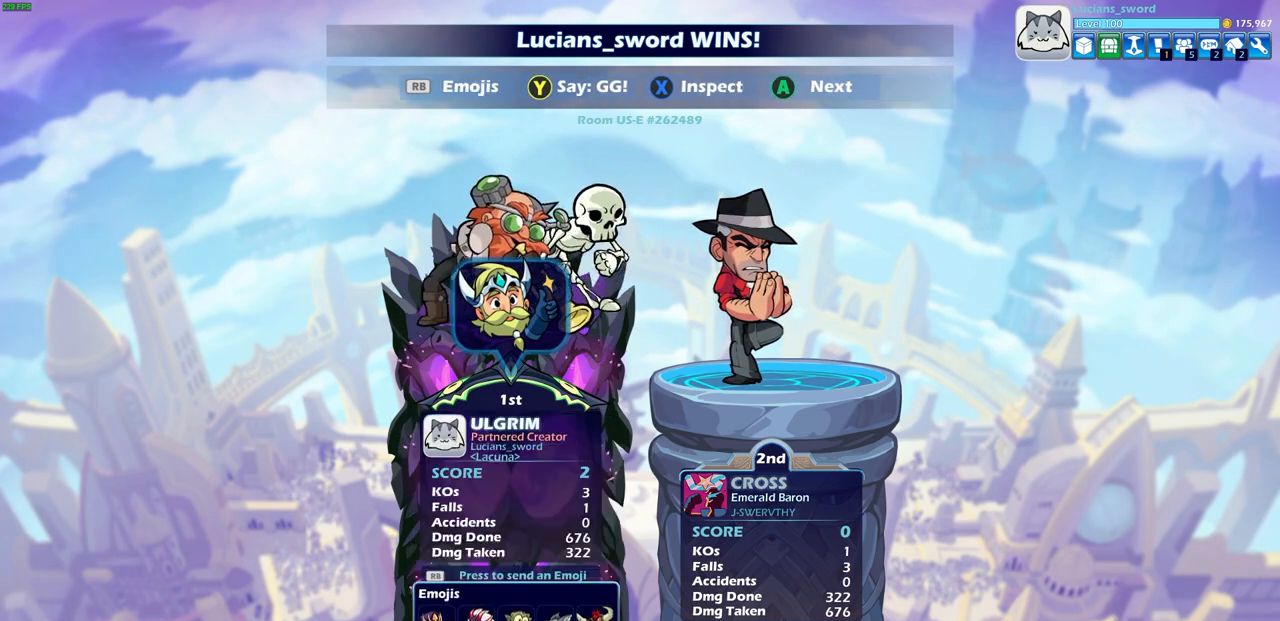
{"buttons": [], "left_stick": "center", "right_stick": "center", "events": [[17, "CROSS", "up"]]}
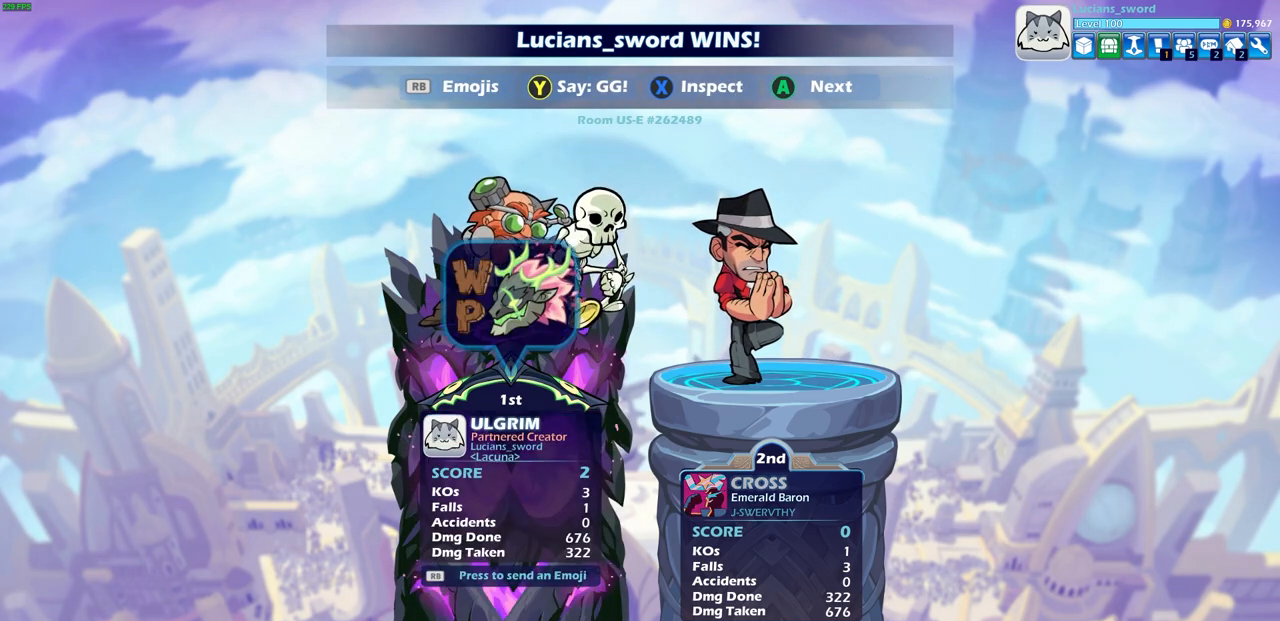
{"buttons": [], "left_stick": "center", "right_stick": "center", "events": []}
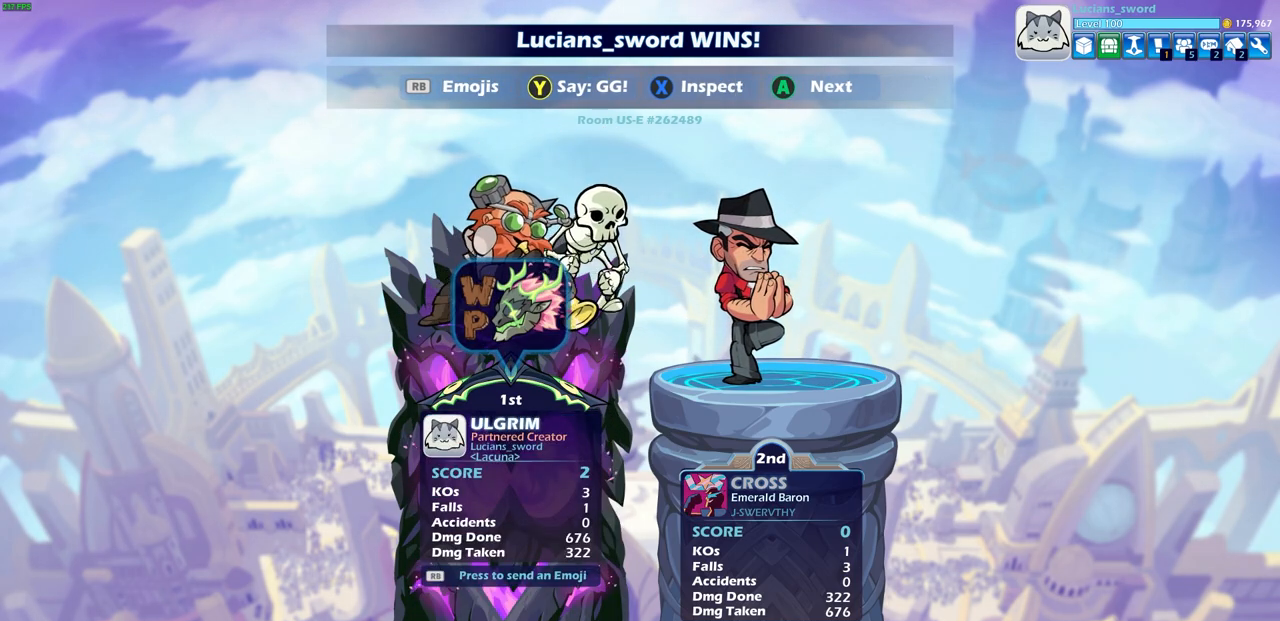
{"buttons": [], "left_stick": "center", "right_stick": "center", "events": [[67, "CROSS", "down"], [183, "CROSS", "up"]]}
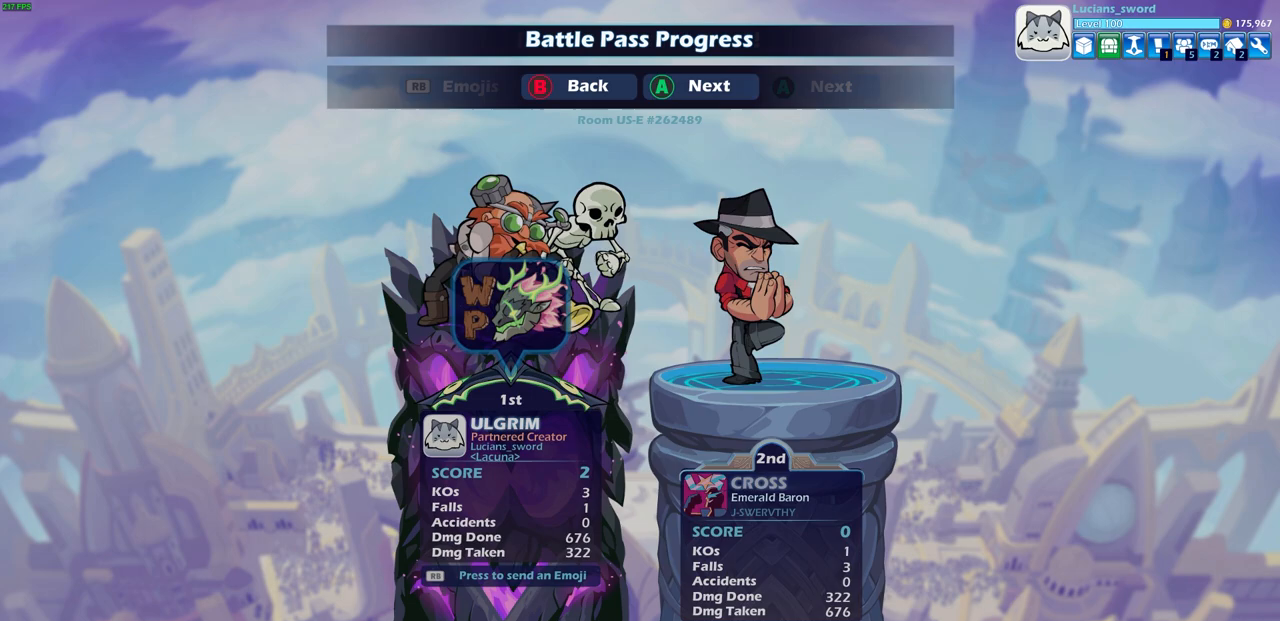
{"buttons": [], "left_stick": "center", "right_stick": "center", "events": []}
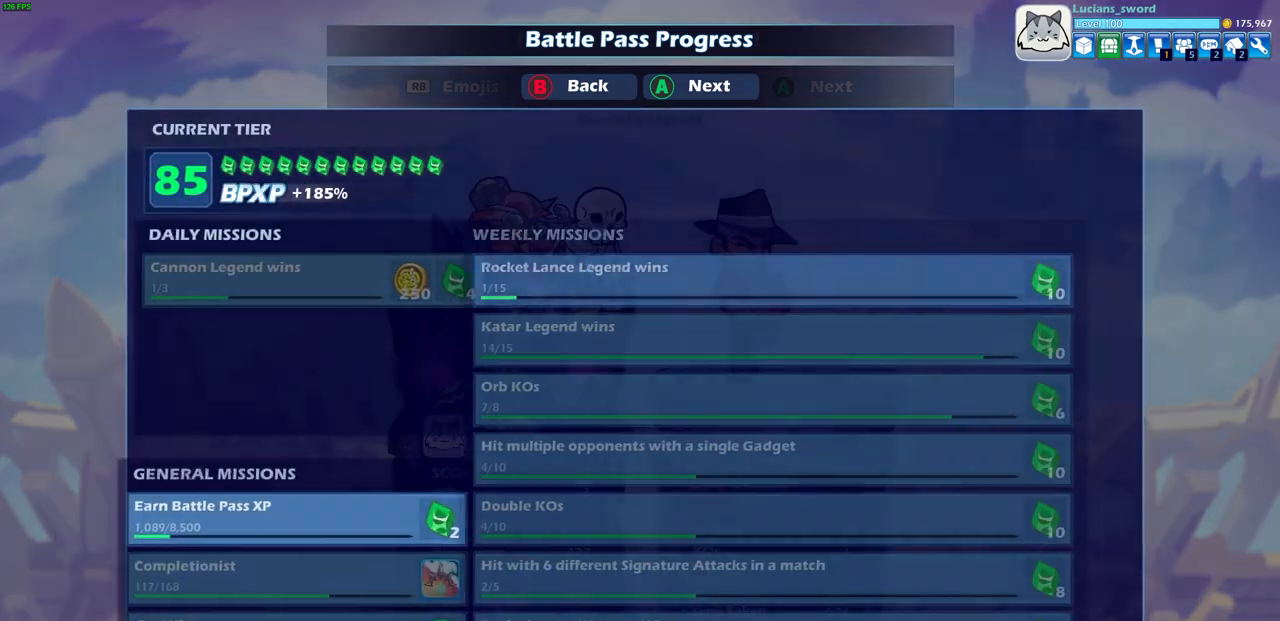
{"buttons": [], "left_stick": "center", "right_stick": "center", "events": []}
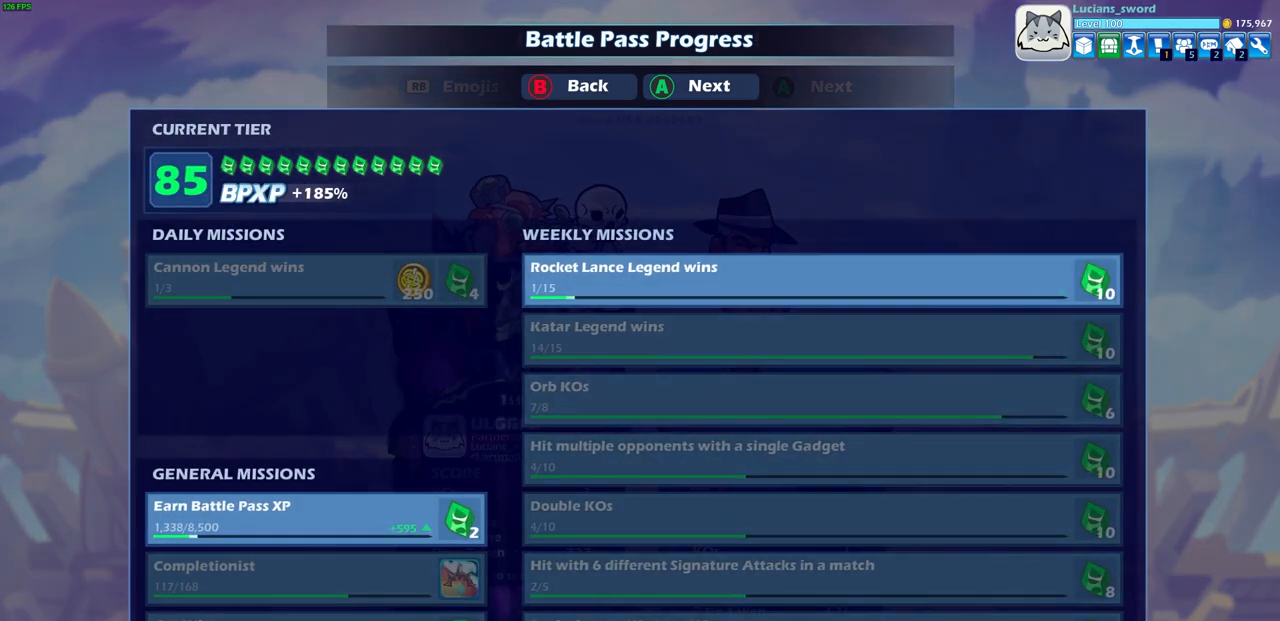
{"buttons": [], "left_stick": "center", "right_stick": "center", "events": [[167, "CROSS", "down"], [283, "CROSS", "up"]]}
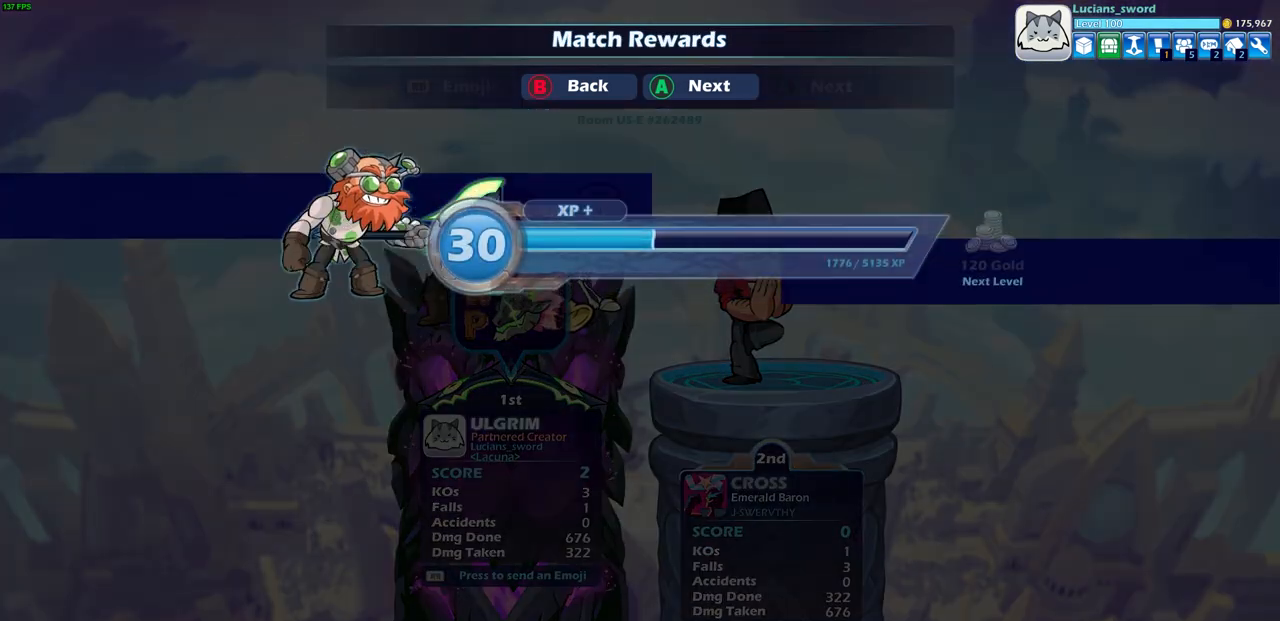
{"buttons": [], "left_stick": "center", "right_stick": "center", "events": [[67, "CROSS", "down"], [167, "CROSS", "up"], [350, "CROSS", "down"], [417, "CROSS", "up"]]}
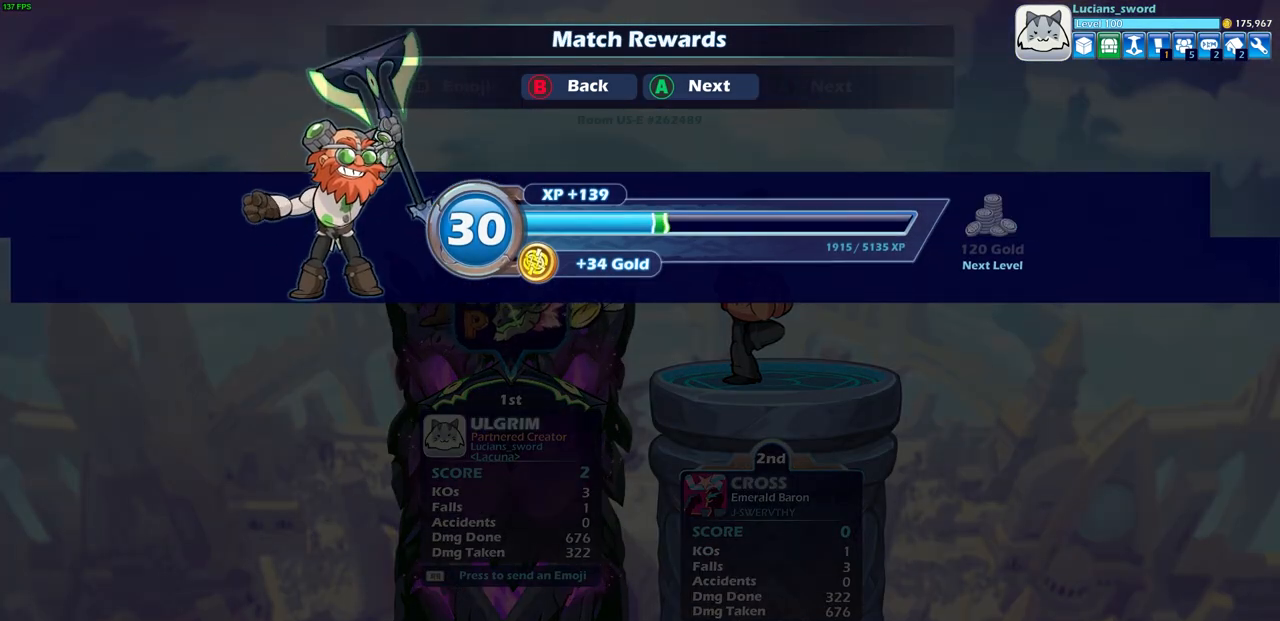
{"buttons": [], "left_stick": "center", "right_stick": "center", "events": []}
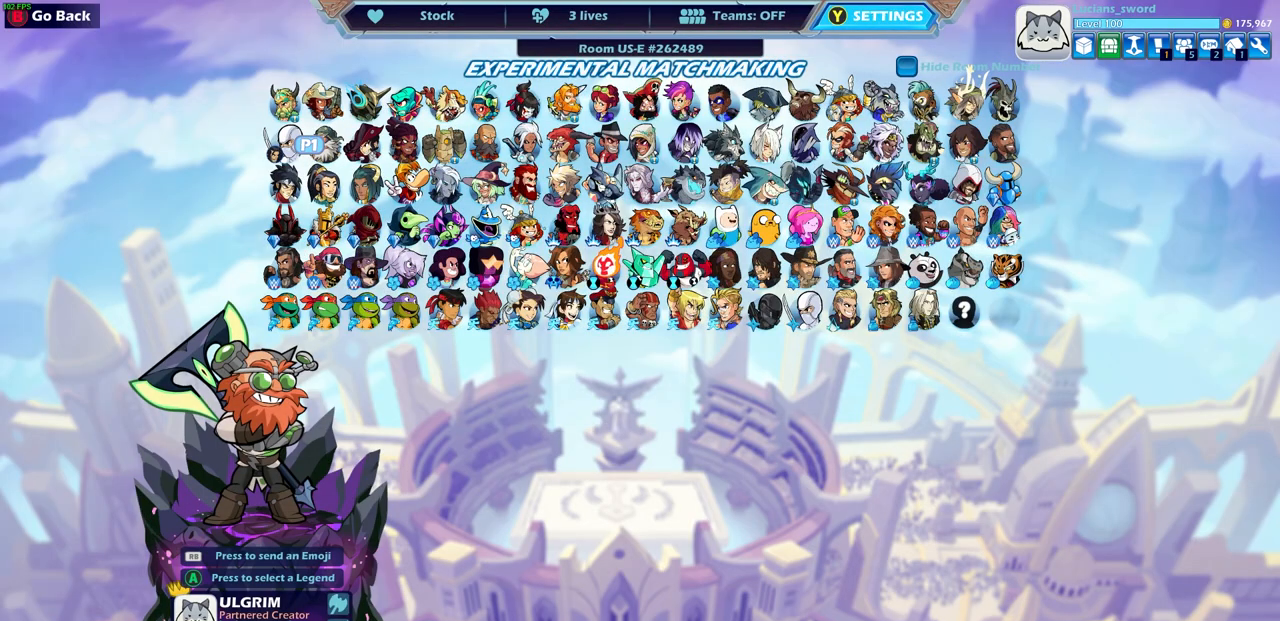
{"buttons": [], "left_stick": "center", "right_stick": "center", "events": []}